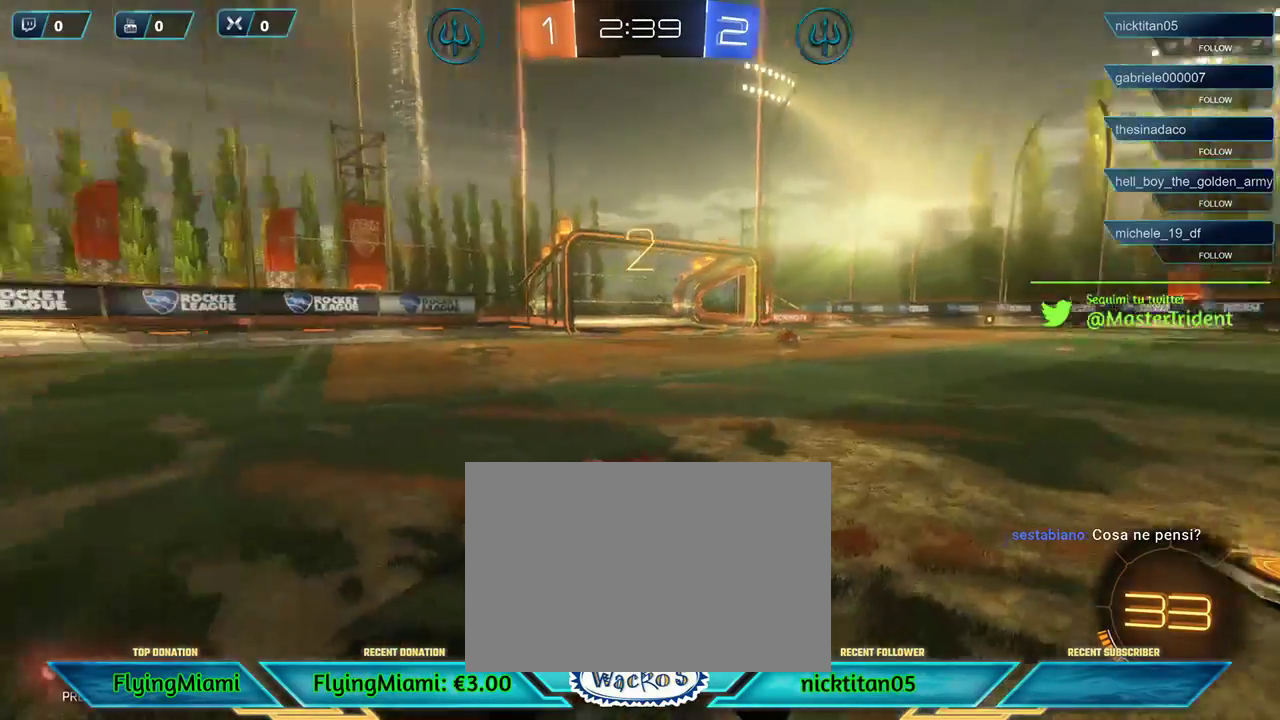
Gameplay with a controller (Xbox layout); each line is a JSON object with the inputs held at the frame after it. "events" lists button and stick changes between this image and that frame as [ms after this image, input, new state], when the widget could be followed in between. Not read: R3.
{"buttons": ["R2"], "left_stick": "center", "events": [[433, "R2", "down"]]}
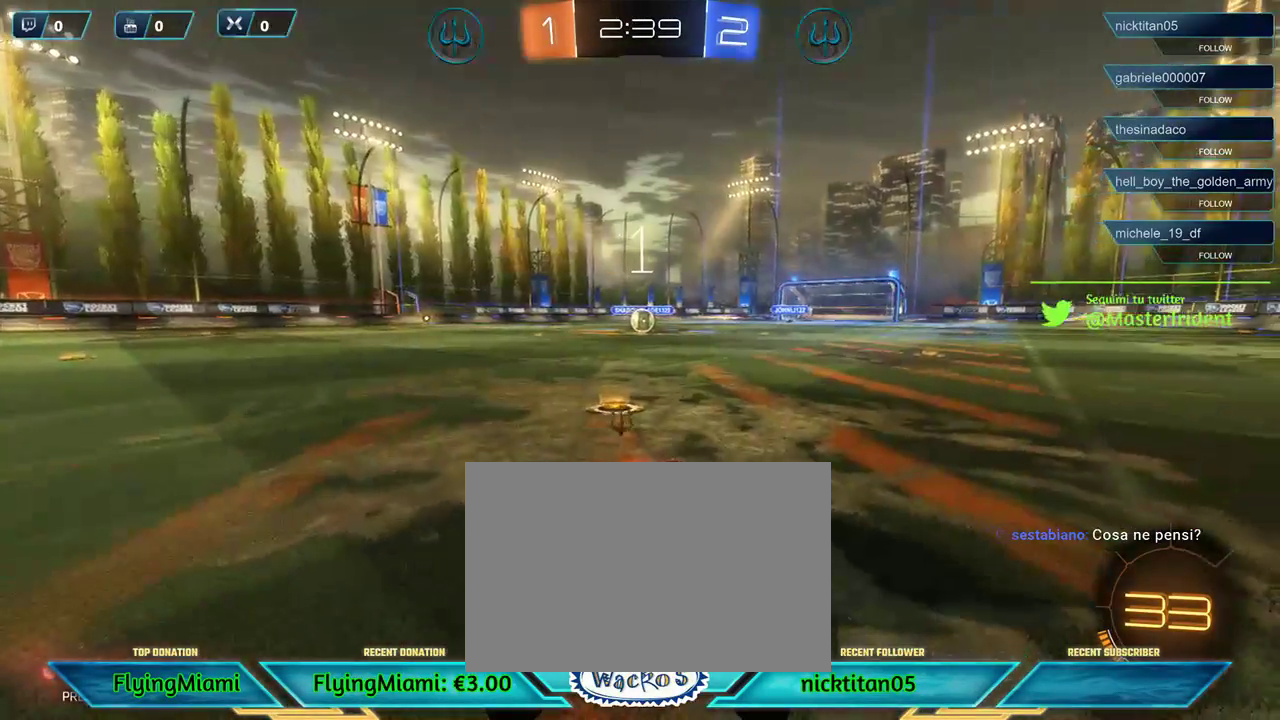
{"buttons": ["R2"], "left_stick": "center", "events": []}
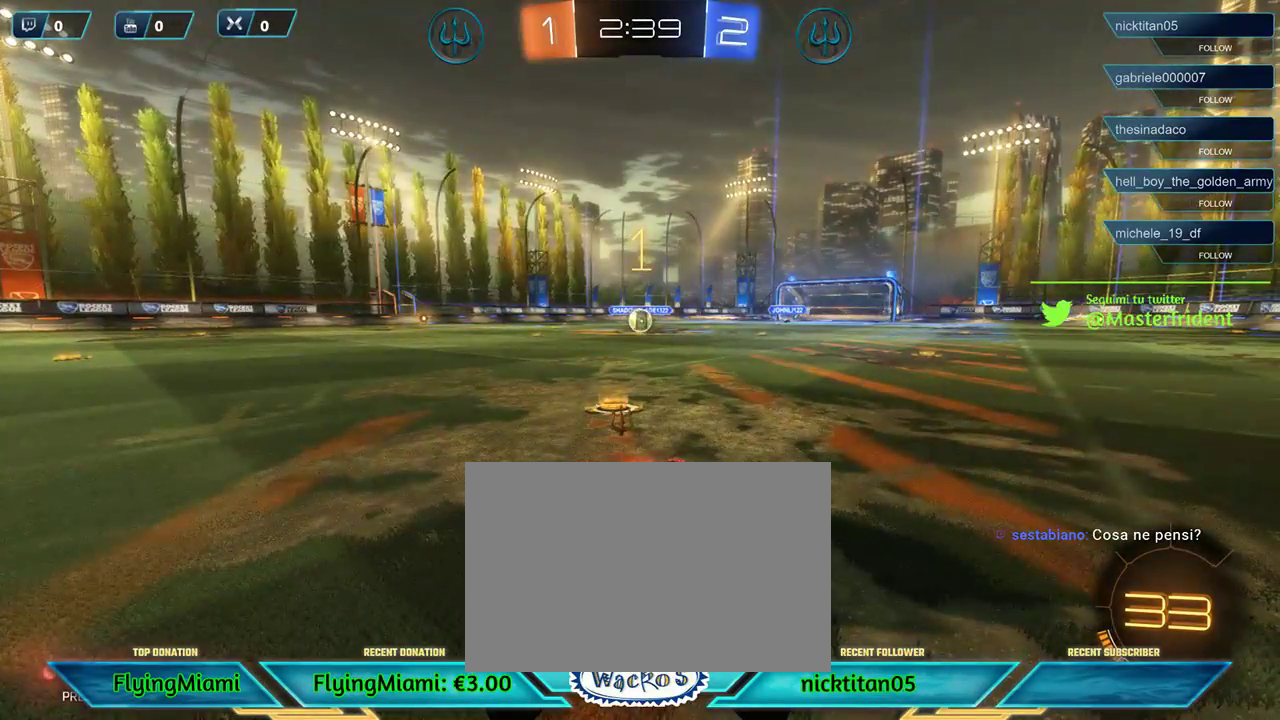
{"buttons": ["R1", "R2"], "left_stick": "center", "events": [[200, "R1", "down"]]}
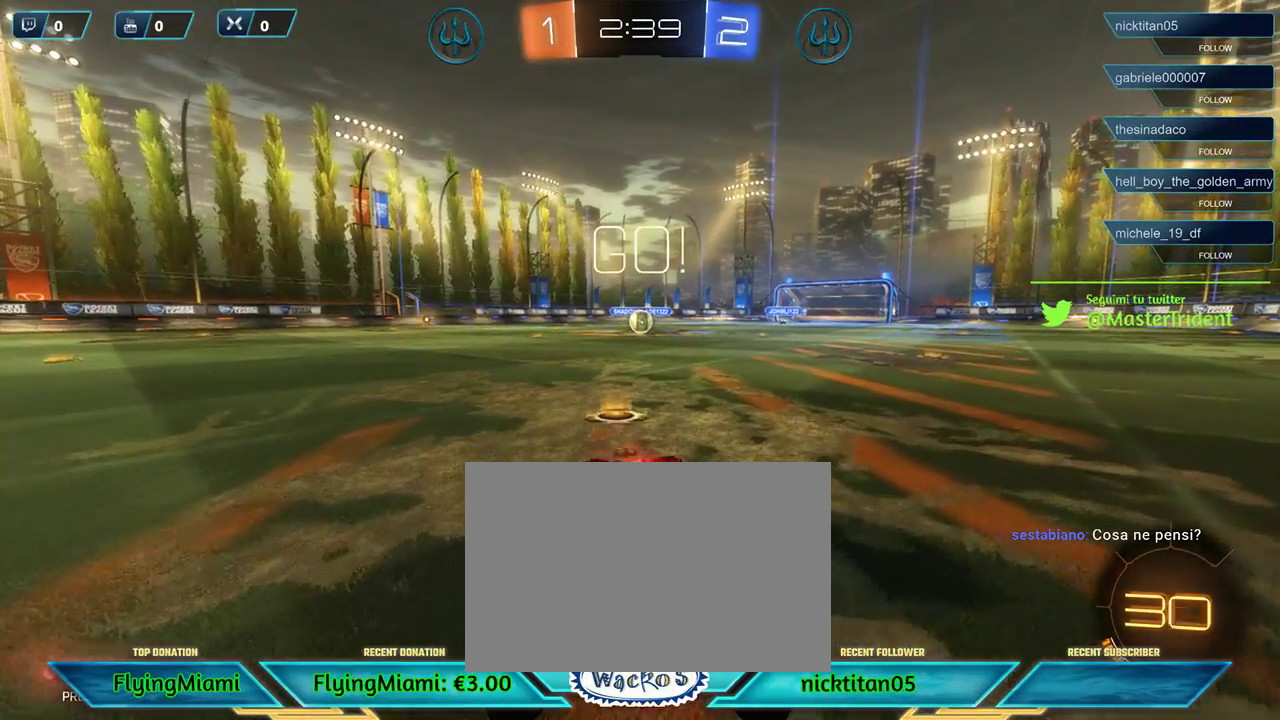
{"buttons": ["R1", "R2"], "left_stick": "center", "events": [[200, "left_stick", "left"], [367, "left_stick", "center"]]}
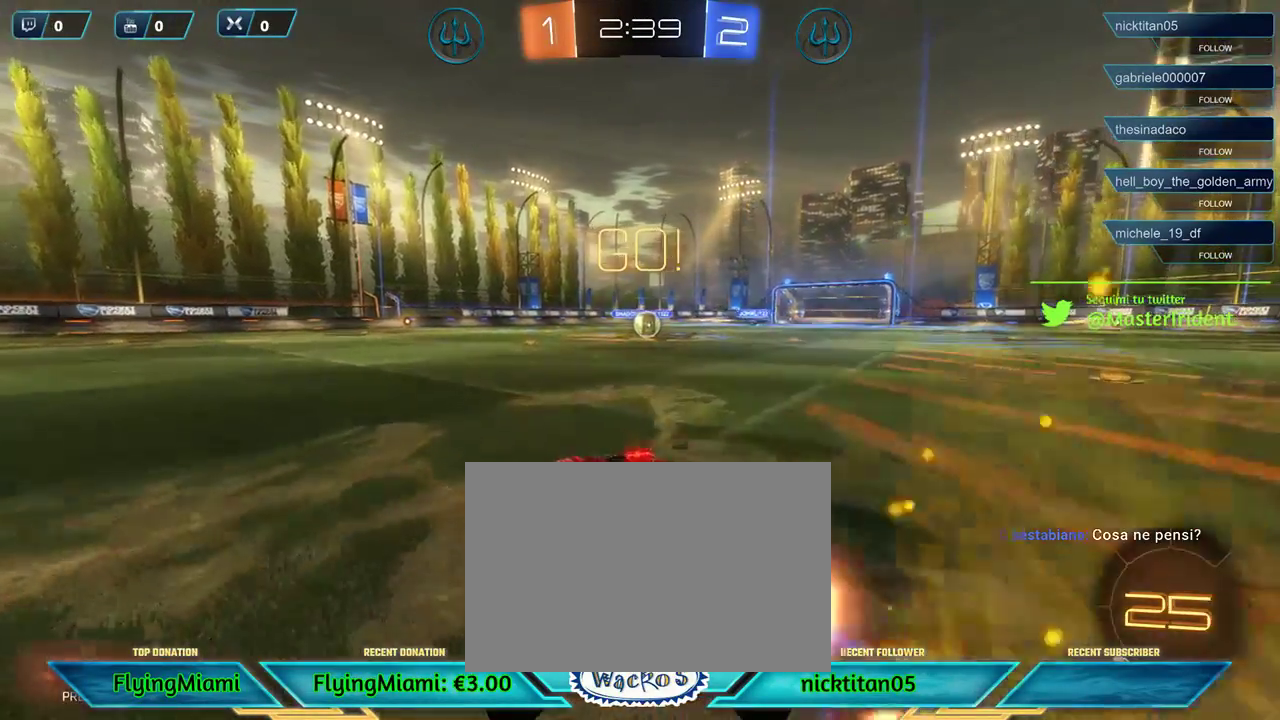
{"buttons": ["R1", "R2"], "left_stick": "center", "events": [[67, "left_stick", "right"], [267, "left_stick", "center"]]}
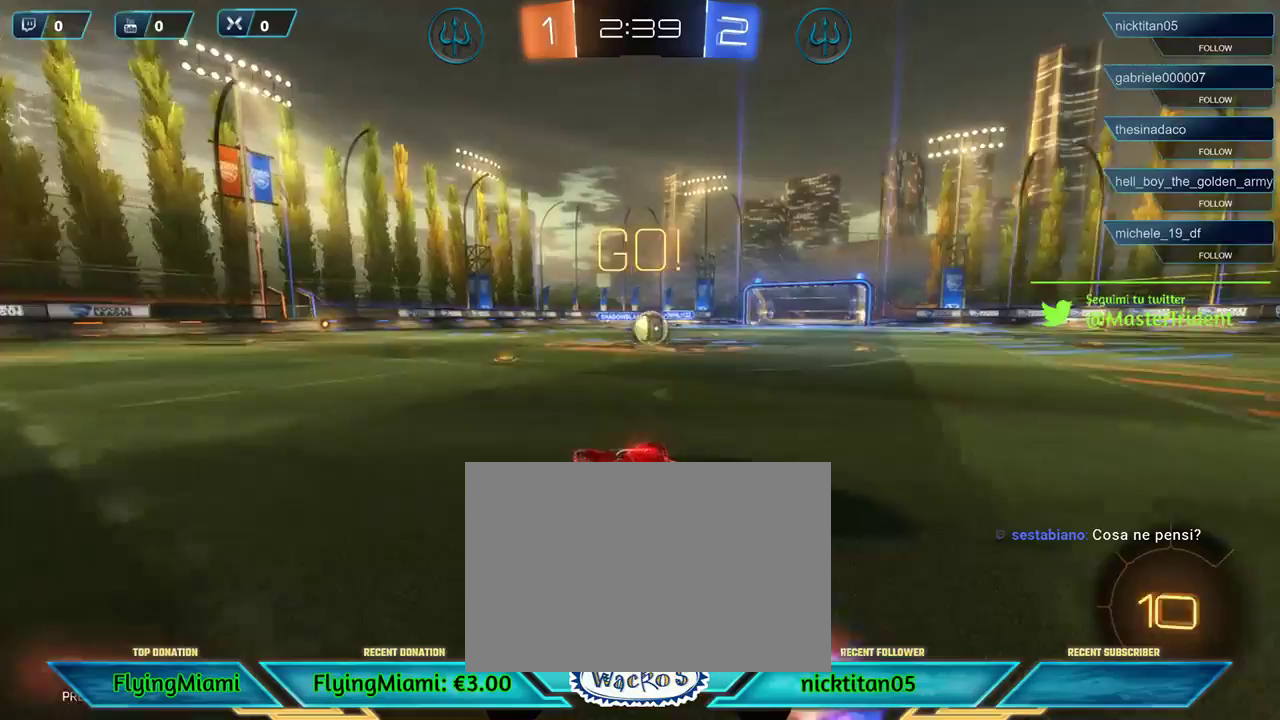
{"buttons": [], "left_stick": "right", "events": [[67, "left_stick", "right"], [317, "A", "down"], [350, "R2", "up"], [417, "A", "up"], [417, "R1", "up"]]}
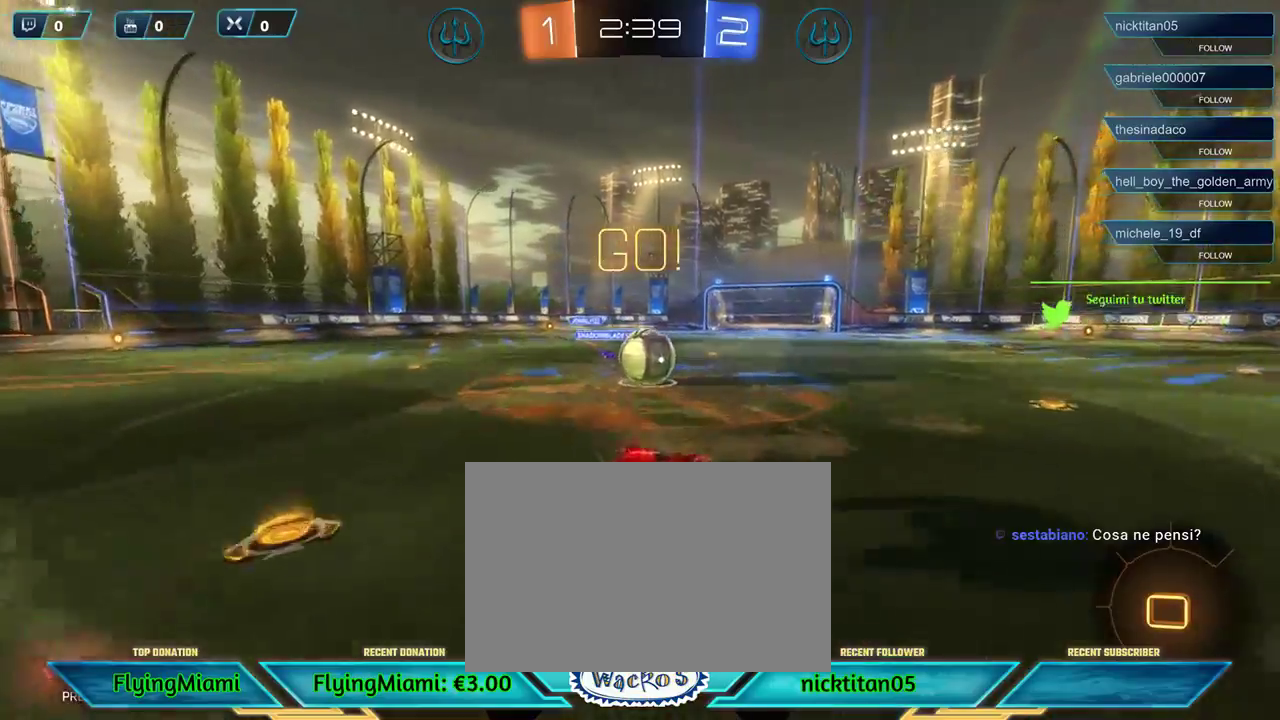
{"buttons": [], "left_stick": "up-right", "events": [[67, "left_stick", "up-right"], [133, "A", "down"], [167, "left_stick", "up"], [217, "A", "up"], [317, "A", "down"], [317, "left_stick", "up-right"], [417, "A", "up"]]}
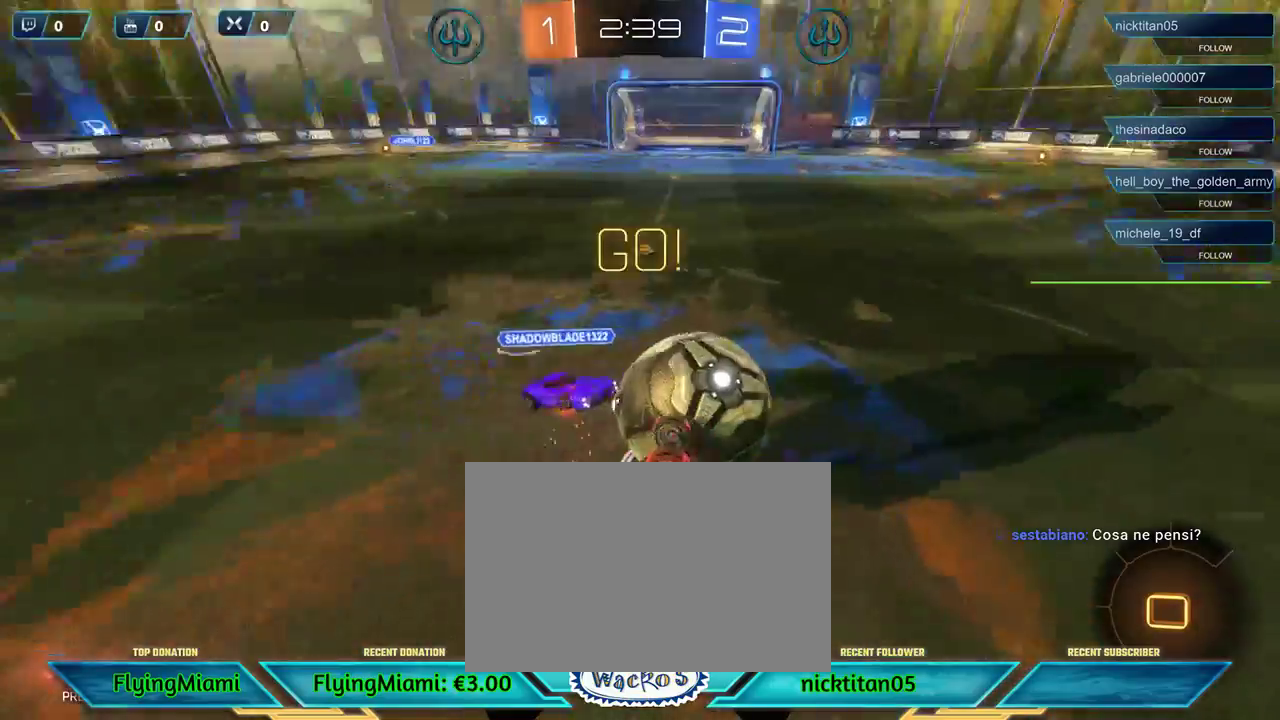
{"buttons": ["R2"], "left_stick": "center", "events": [[100, "left_stick", "up"], [200, "left_stick", "up-left"], [400, "R2", "down"], [500, "left_stick", "center"]]}
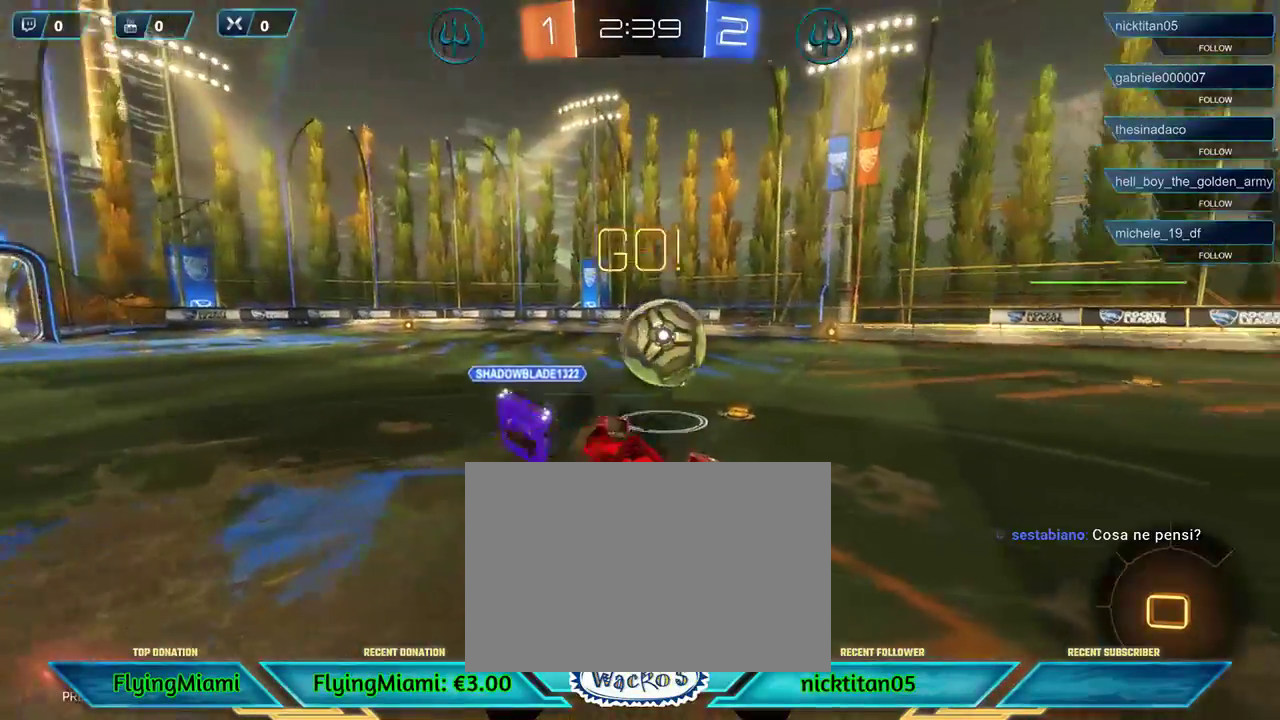
{"buttons": ["R2"], "left_stick": "right", "events": [[167, "left_stick", "right"]]}
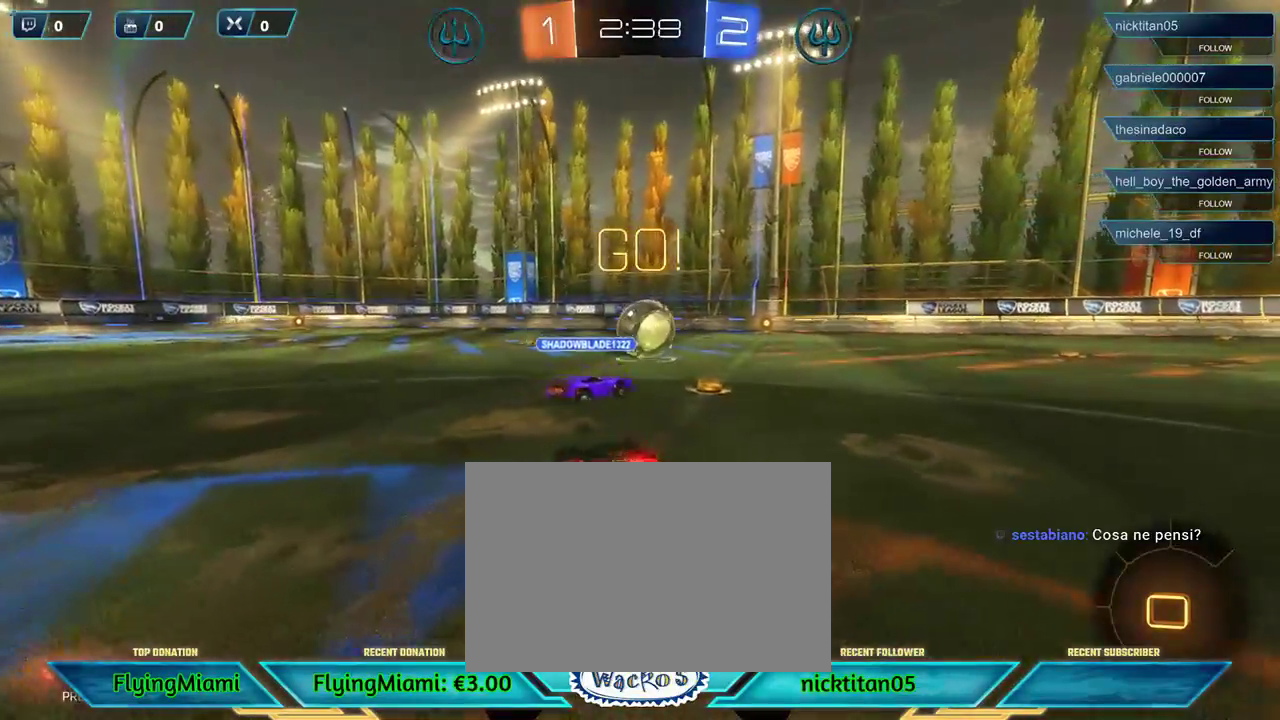
{"buttons": ["R2"], "left_stick": "left", "events": [[400, "left_stick", "center"], [500, "left_stick", "left"]]}
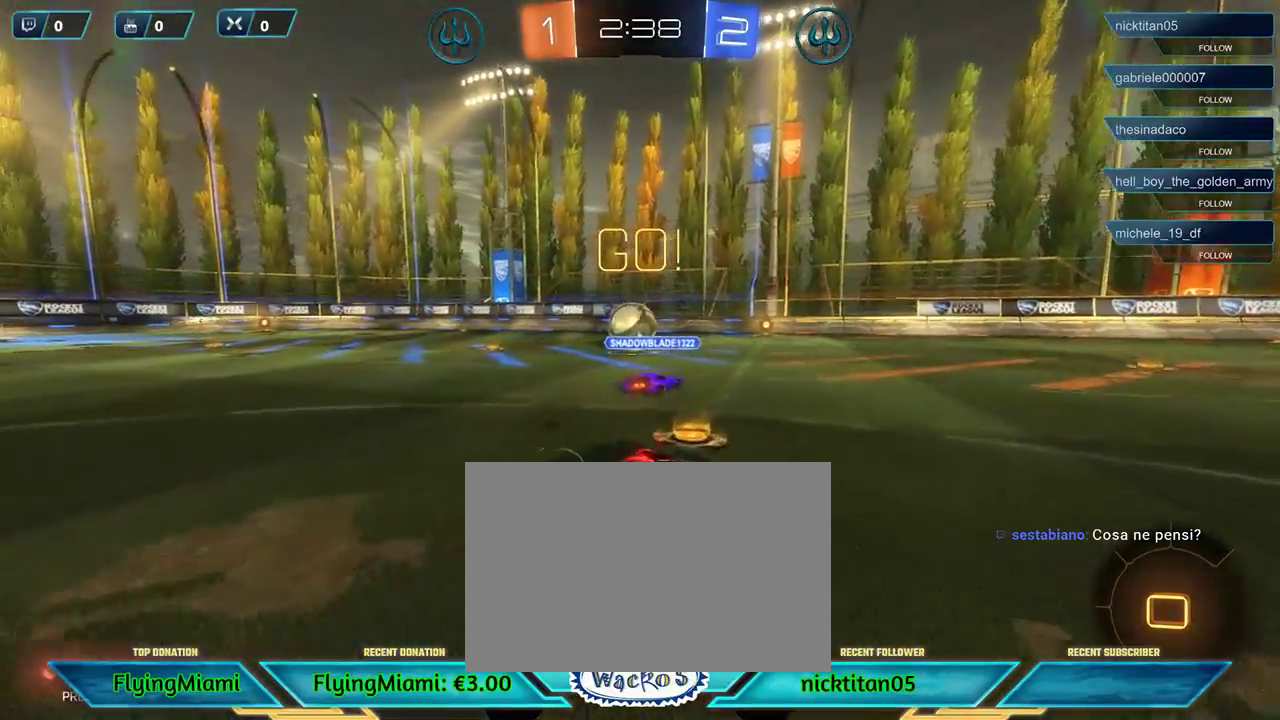
{"buttons": ["R2"], "left_stick": "center", "events": [[233, "left_stick", "center"], [333, "left_stick", "left"], [500, "left_stick", "center"]]}
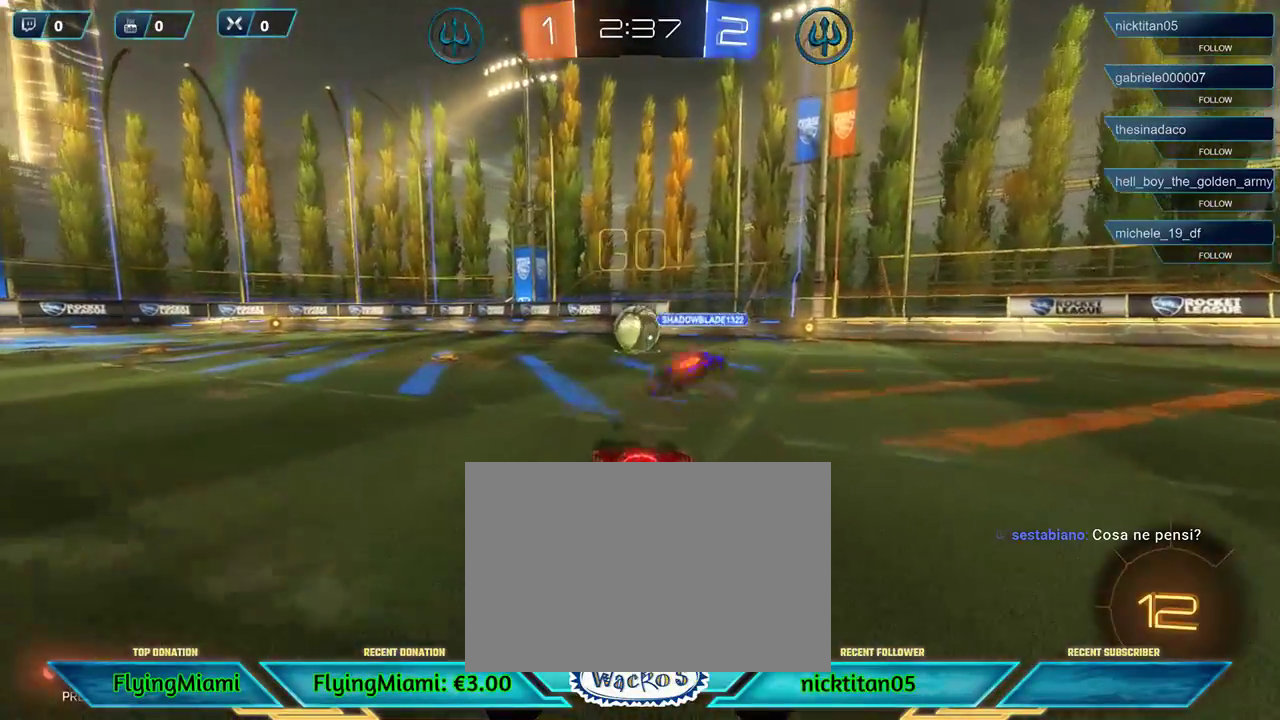
{"buttons": ["R2"], "left_stick": "right", "events": [[133, "left_stick", "right"], [267, "left_stick", "center"], [467, "left_stick", "right"]]}
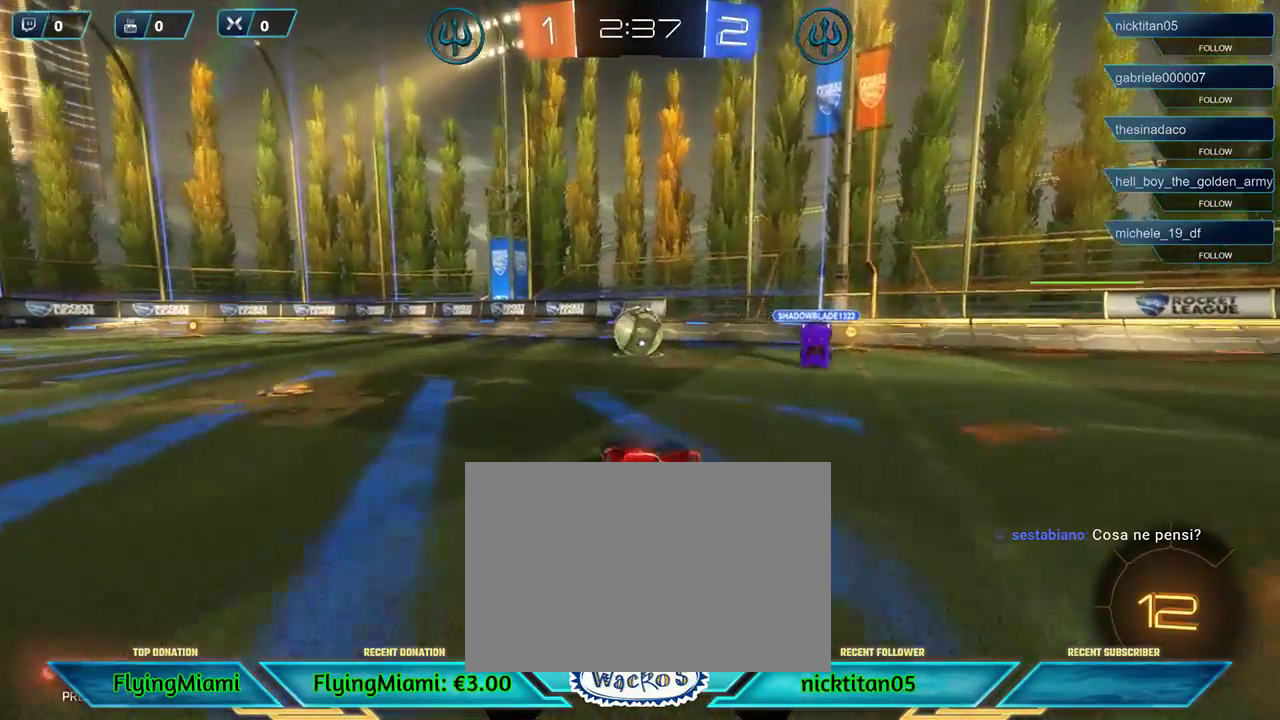
{"buttons": ["R1", "R2"], "left_stick": "center", "events": [[100, "left_stick", "center"], [300, "R1", "down"], [367, "left_stick", "left"], [500, "left_stick", "center"]]}
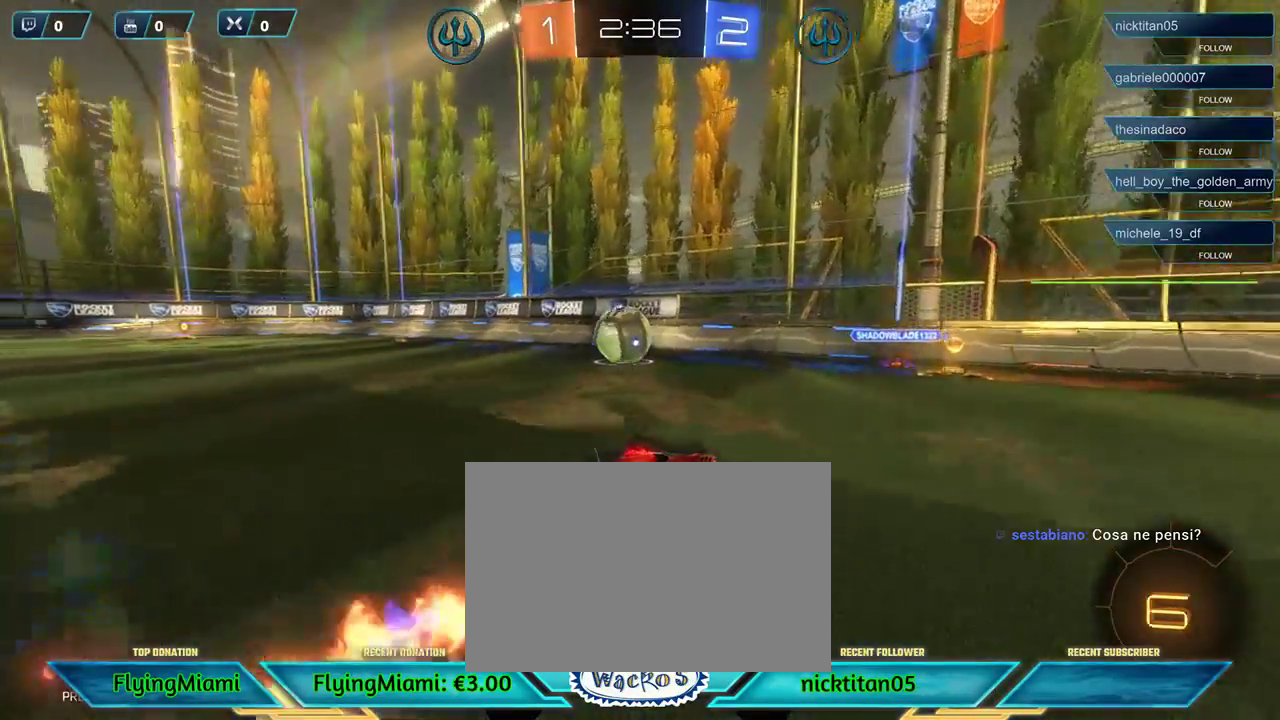
{"buttons": ["R2"], "left_stick": "left", "events": [[433, "left_stick", "left"], [467, "R1", "up"]]}
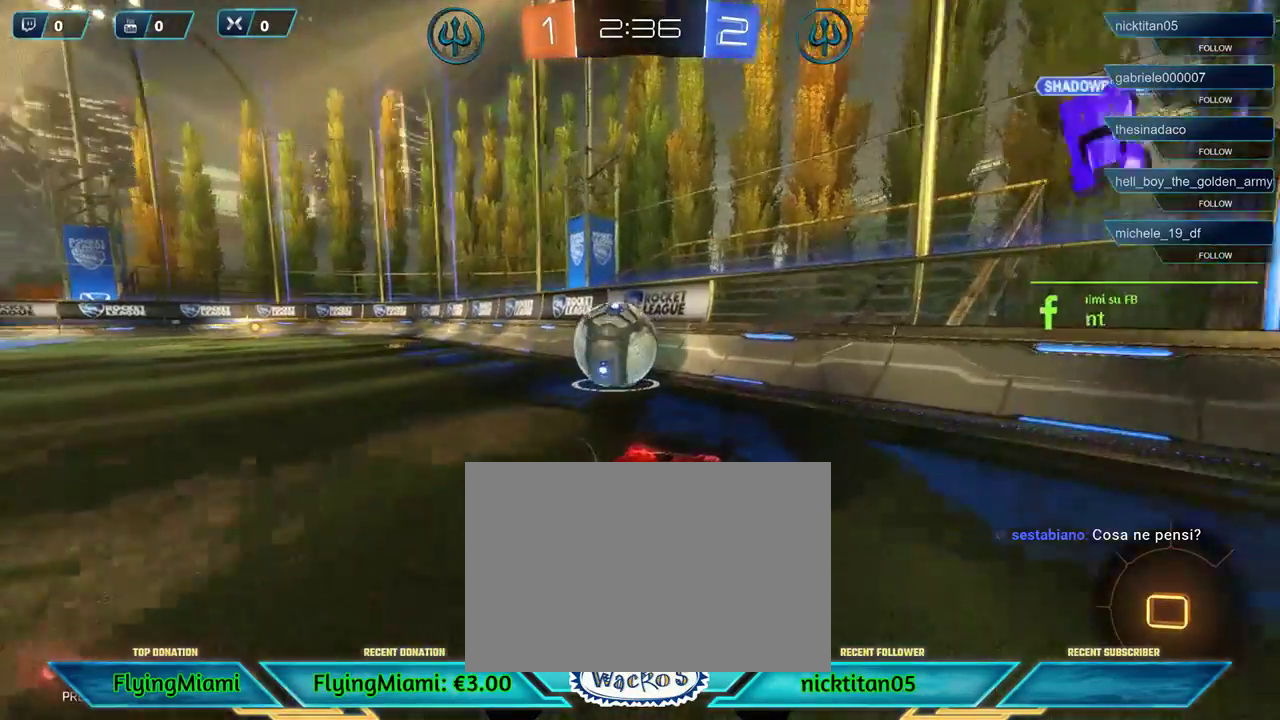
{"buttons": ["R2"], "left_stick": "up-left", "events": [[467, "left_stick", "up-left"]]}
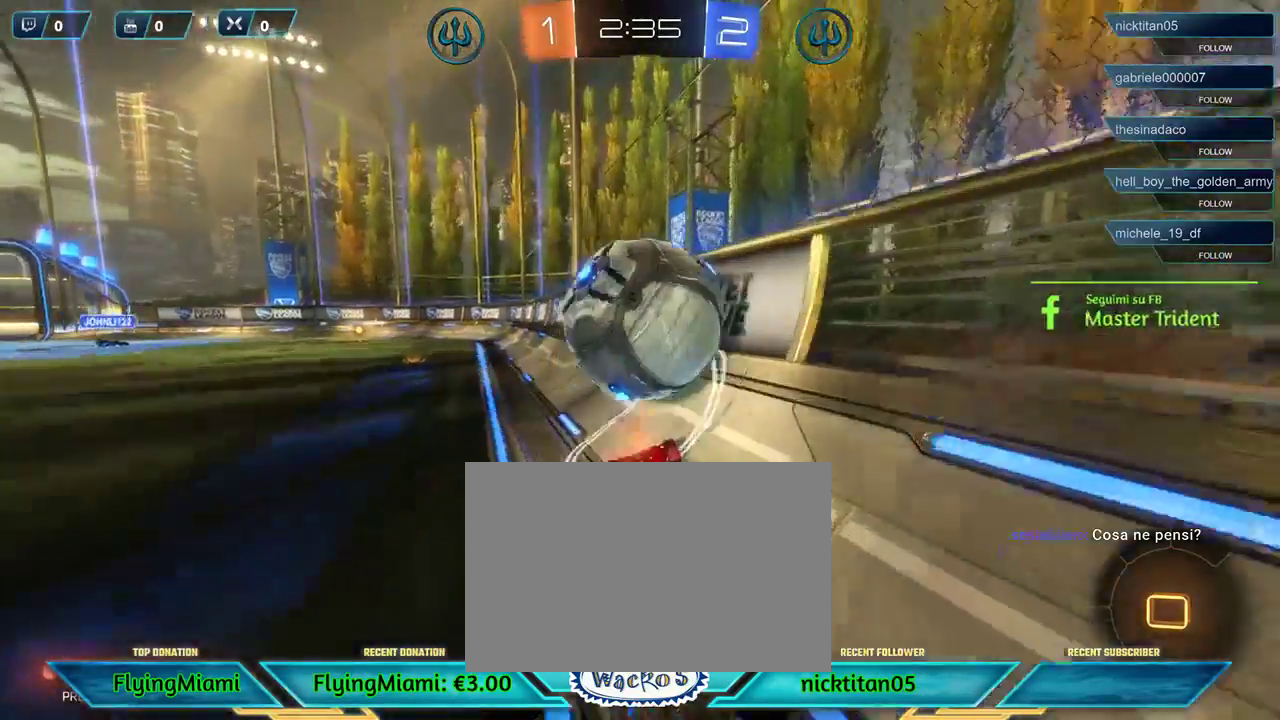
{"buttons": ["R2"], "left_stick": "left", "events": [[33, "left_stick", "center"], [167, "left_stick", "right"], [267, "left_stick", "center"], [333, "left_stick", "left"]]}
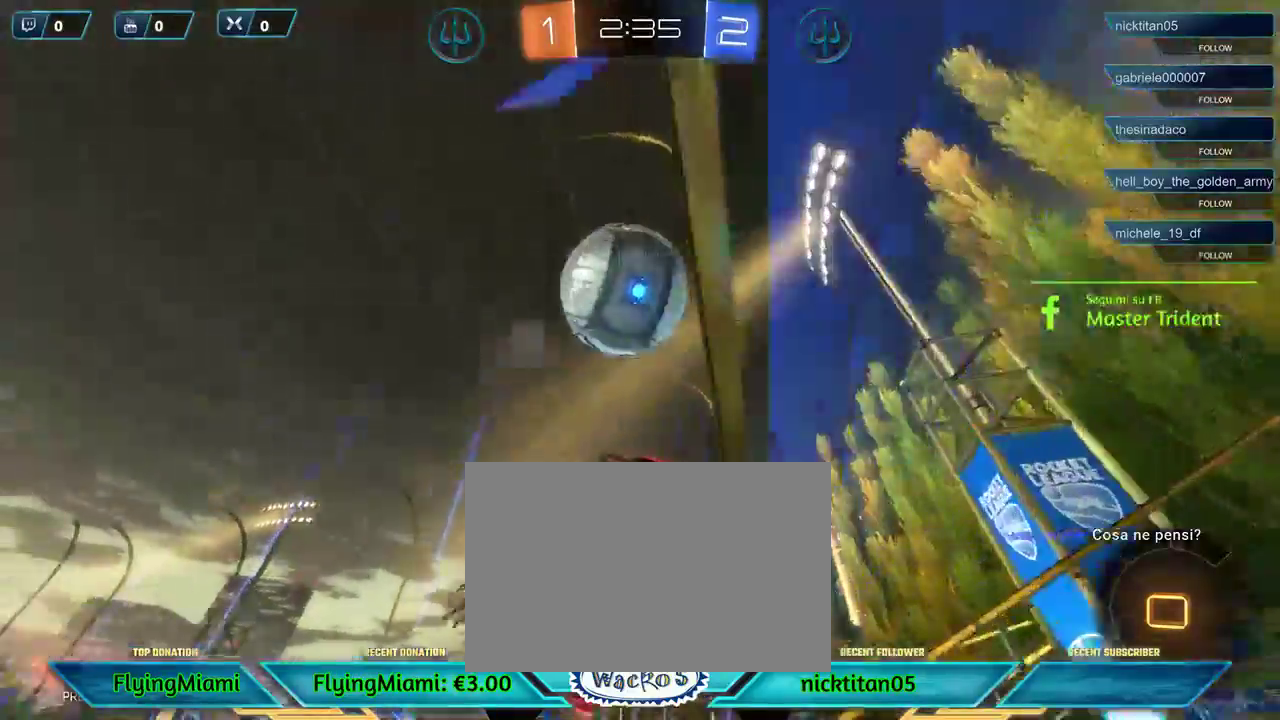
{"buttons": ["R2"], "left_stick": "up-right", "events": [[167, "L1", "down"], [283, "L1", "up"], [500, "left_stick", "up-right"]]}
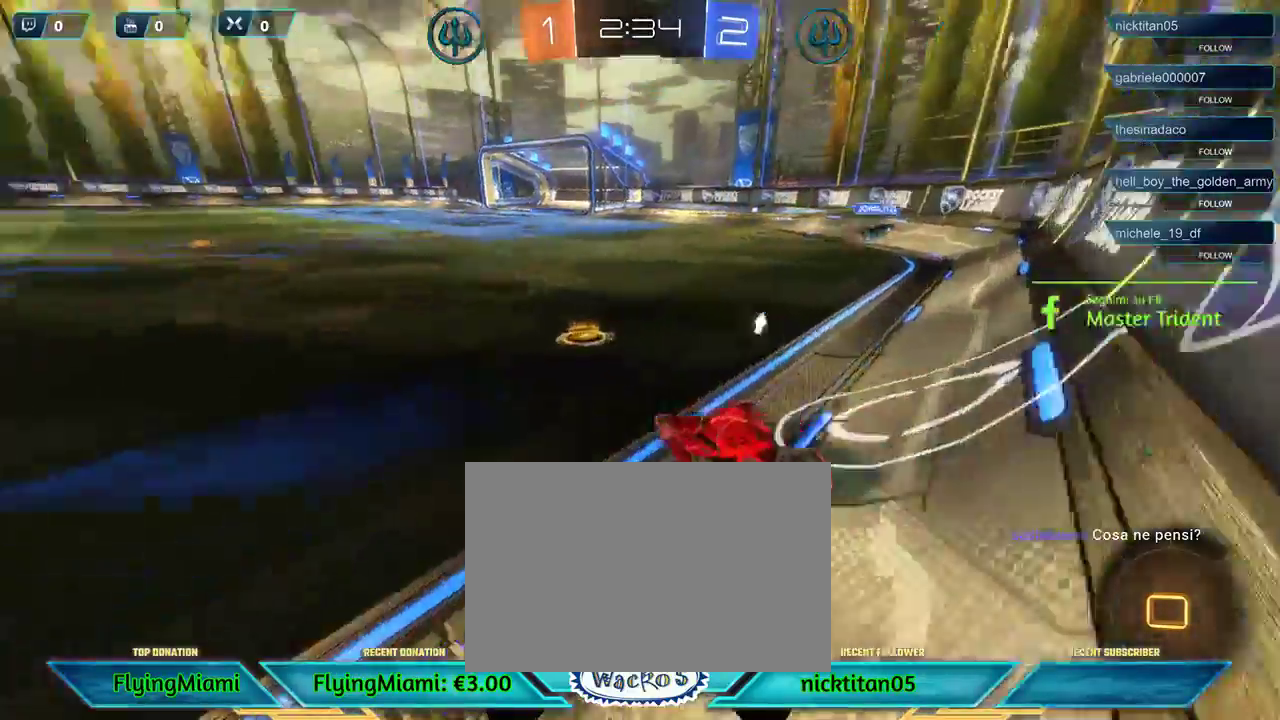
{"buttons": ["R2"], "left_stick": "left", "events": [[233, "left_stick", "right"], [333, "left_stick", "center"], [450, "left_stick", "left"]]}
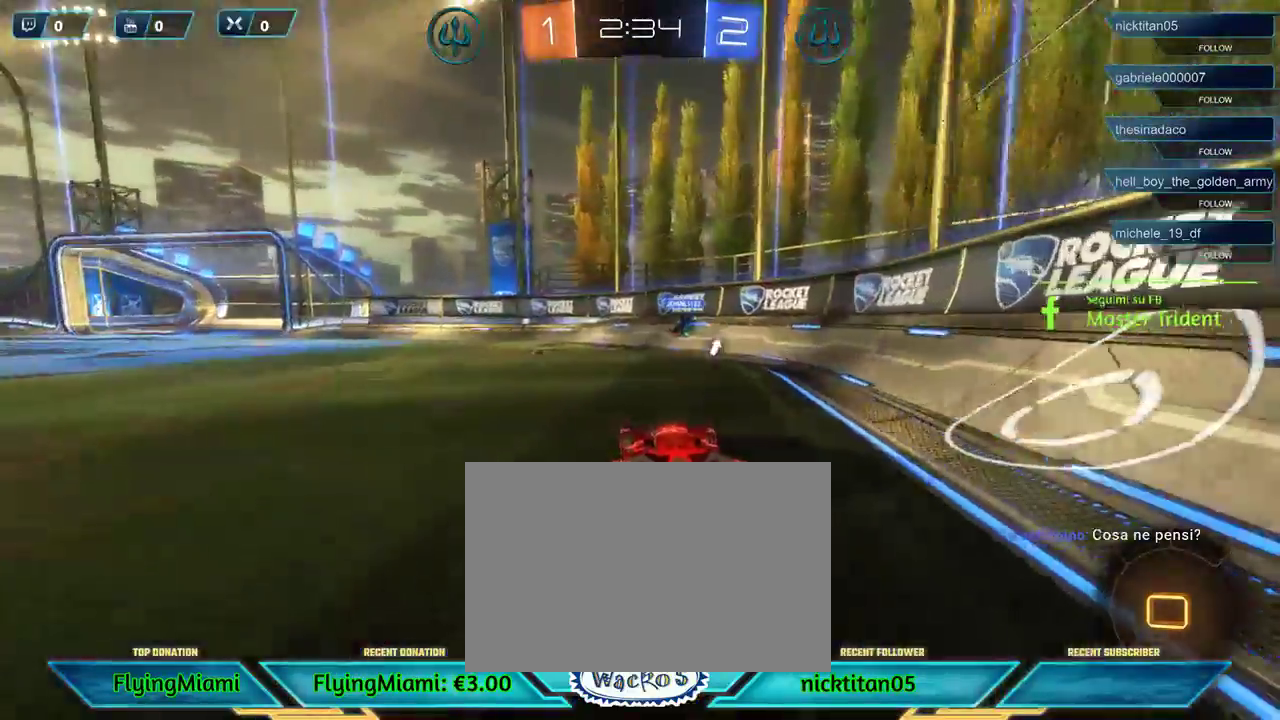
{"buttons": ["L1", "R2"], "left_stick": "right", "events": [[200, "left_stick", "center"], [317, "left_stick", "right"], [433, "L1", "down"]]}
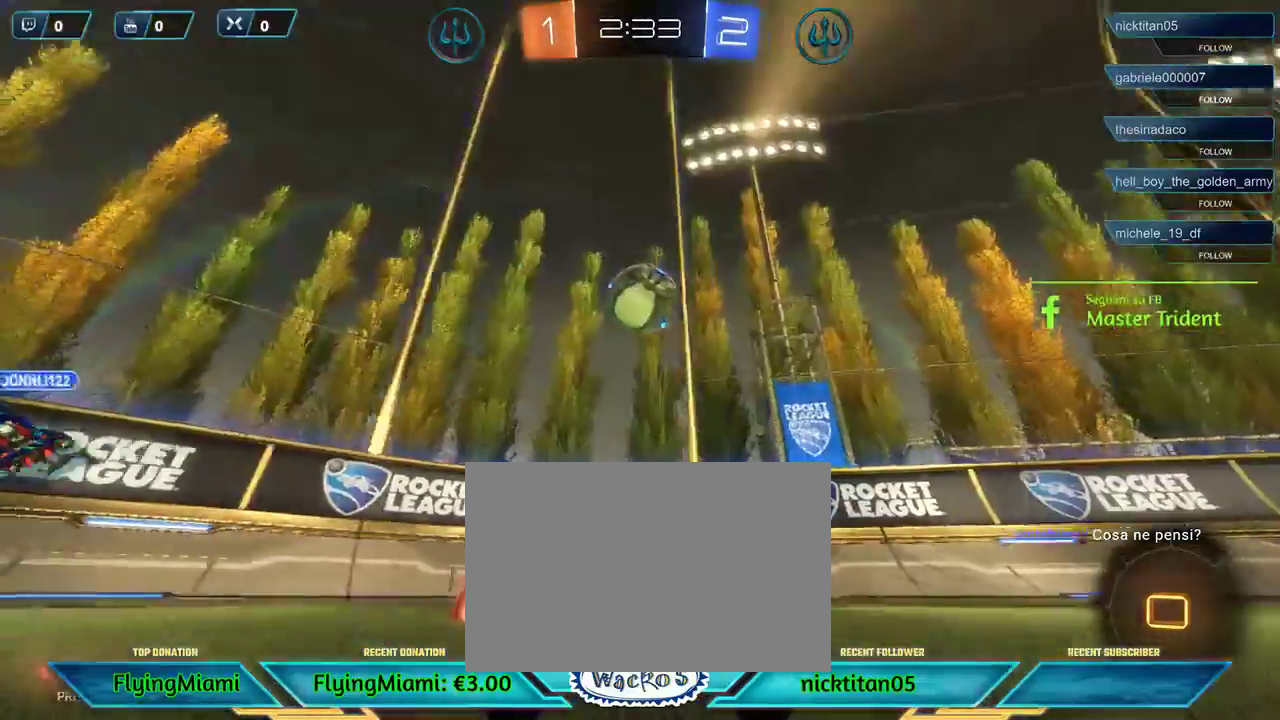
{"buttons": ["R2"], "left_stick": "left", "events": [[33, "L1", "up"], [400, "L1", "down"], [400, "left_stick", "down-right"], [450, "left_stick", "right"], [500, "L1", "up"], [500, "left_stick", "left"]]}
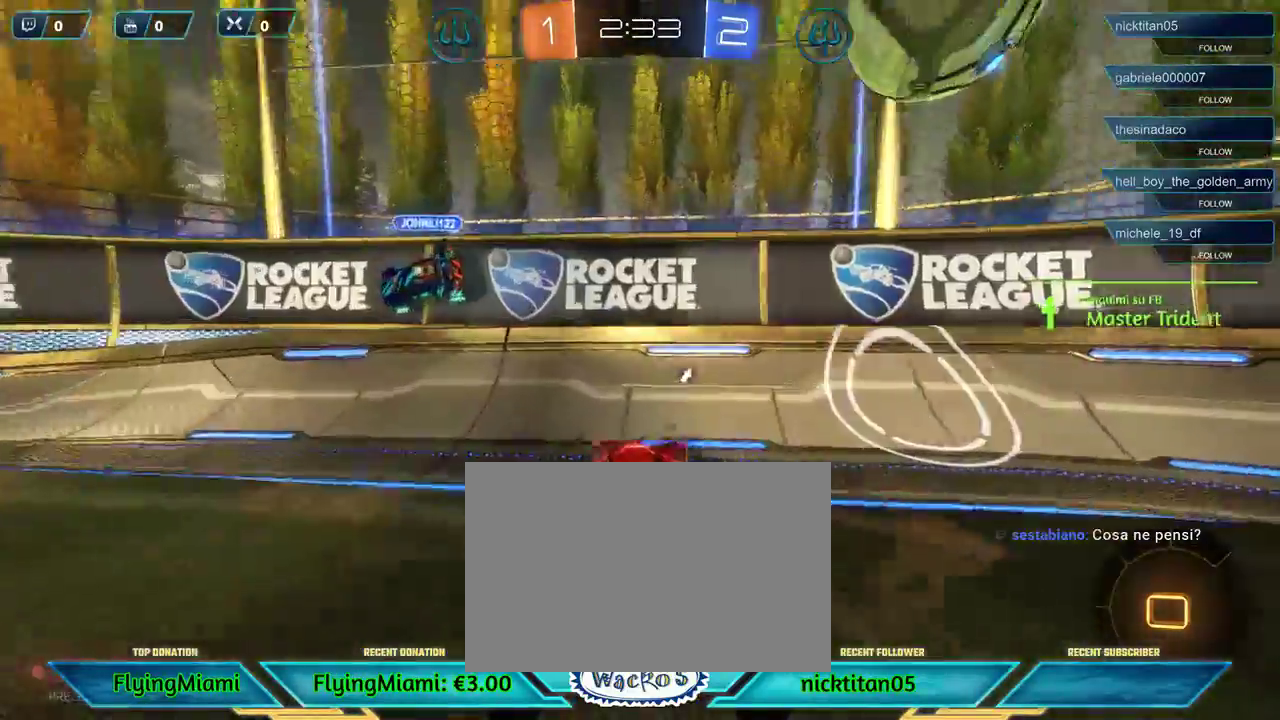
{"buttons": ["A"], "left_stick": "left", "events": [[133, "A", "down"], [233, "A", "up"], [300, "A", "down"], [300, "R2", "up"]]}
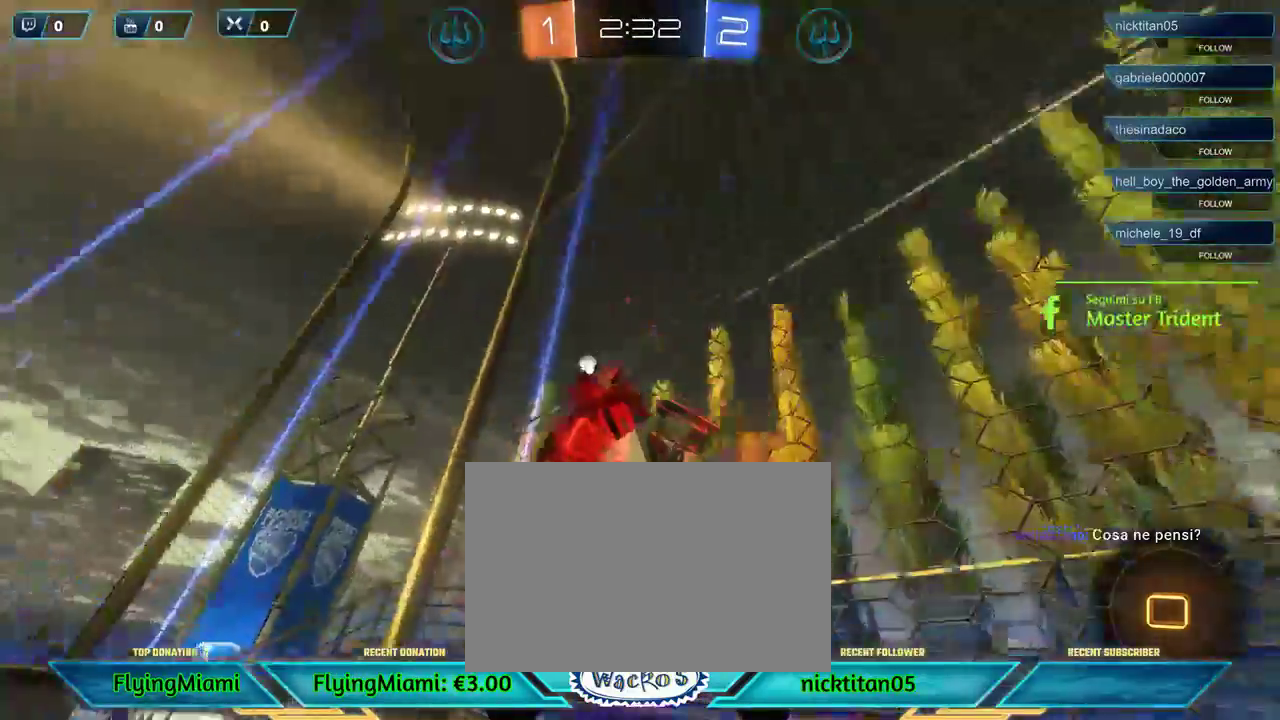
{"buttons": ["R2", "L3"], "left_stick": "left"}
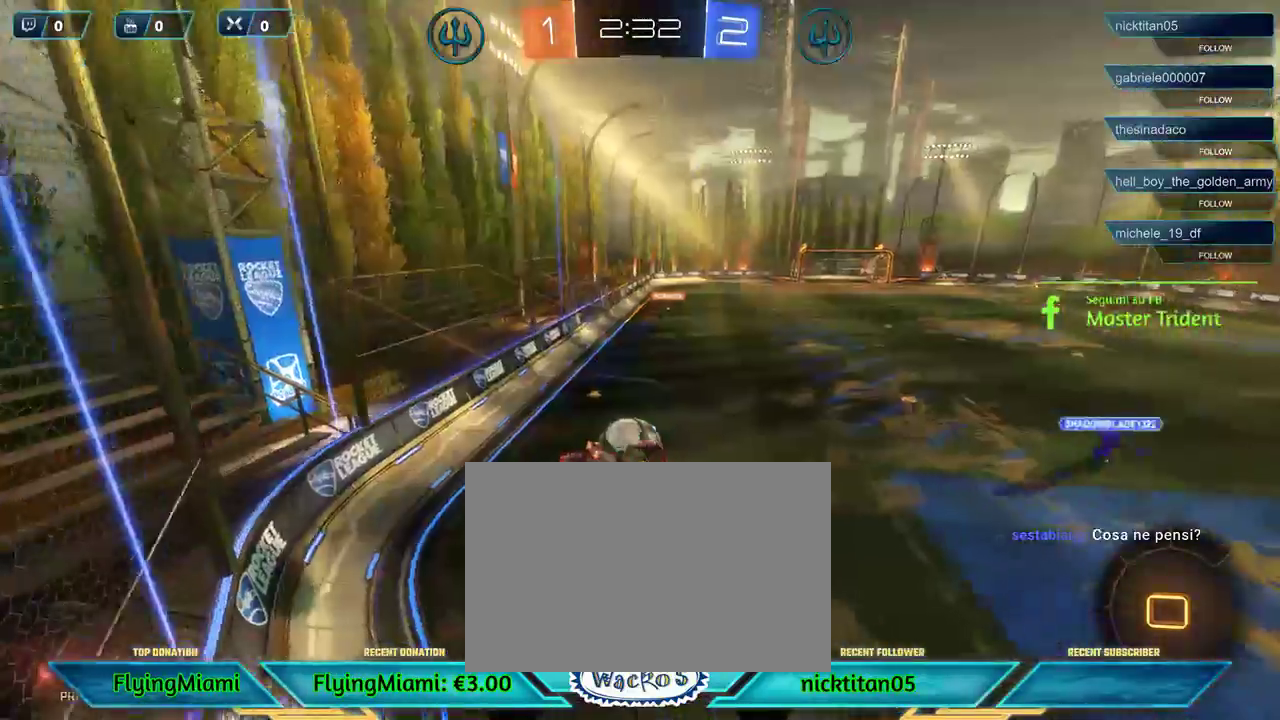
{"buttons": [], "left_stick": "down-left"}
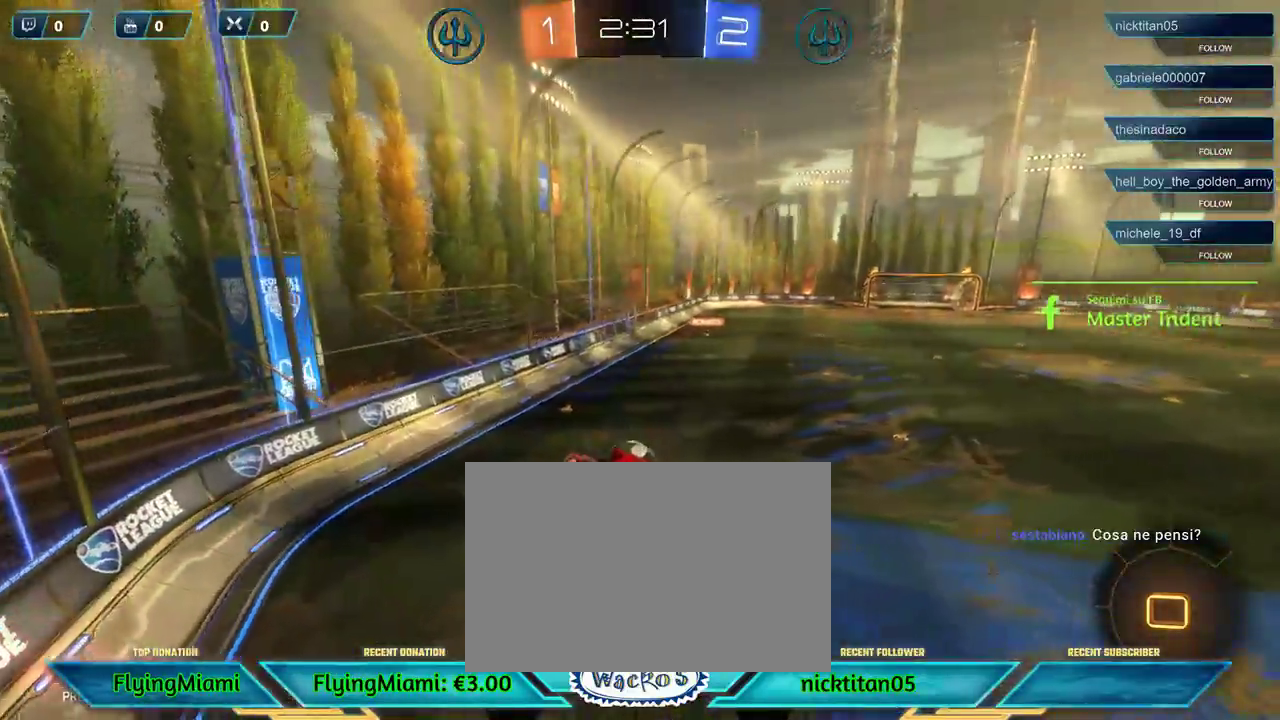
{"buttons": [], "left_stick": "down", "events": [[217, "left_stick", "down"]]}
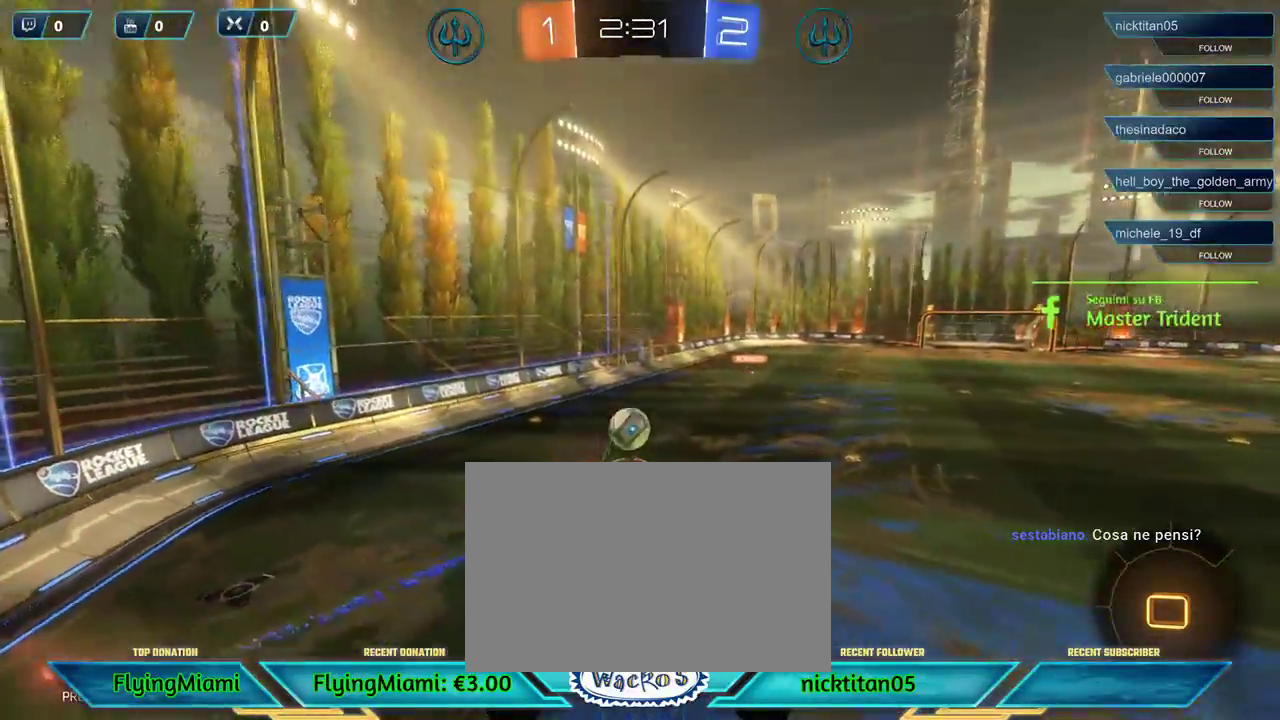
{"buttons": ["R2"], "left_stick": "up", "events": [[167, "left_stick", "right"], [233, "X", "down"], [283, "left_stick", "up-right"], [367, "X", "up"], [367, "left_stick", "up"], [500, "R2", "down"]]}
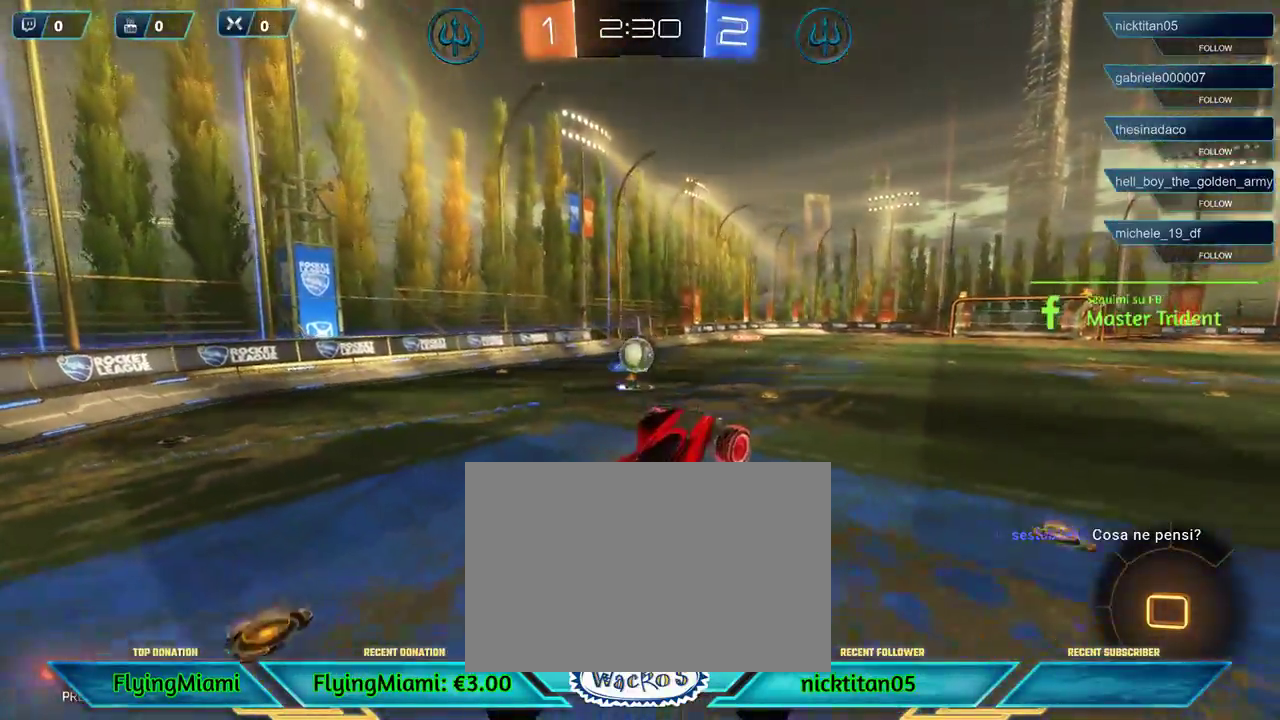
{"buttons": ["R2"], "left_stick": "left", "events": [[33, "left_stick", "center"], [367, "left_stick", "left"]]}
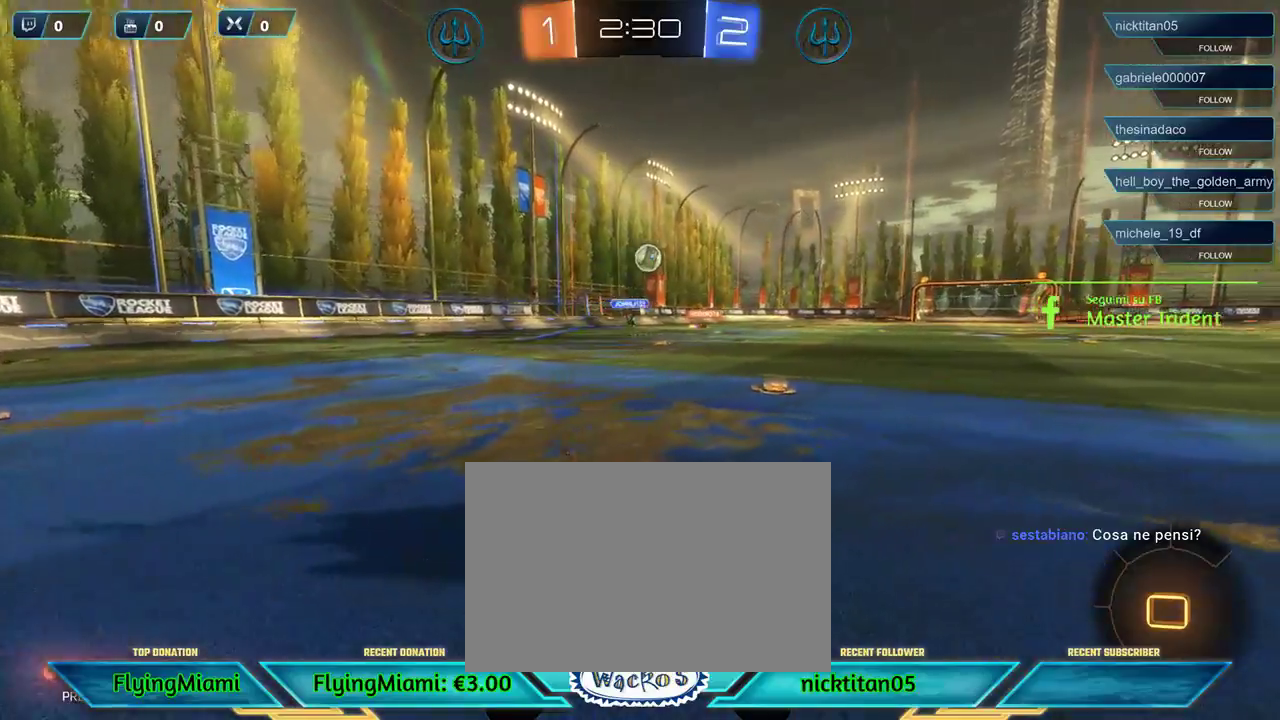
{"buttons": ["R2"], "left_stick": "center", "events": [[433, "left_stick", "center"]]}
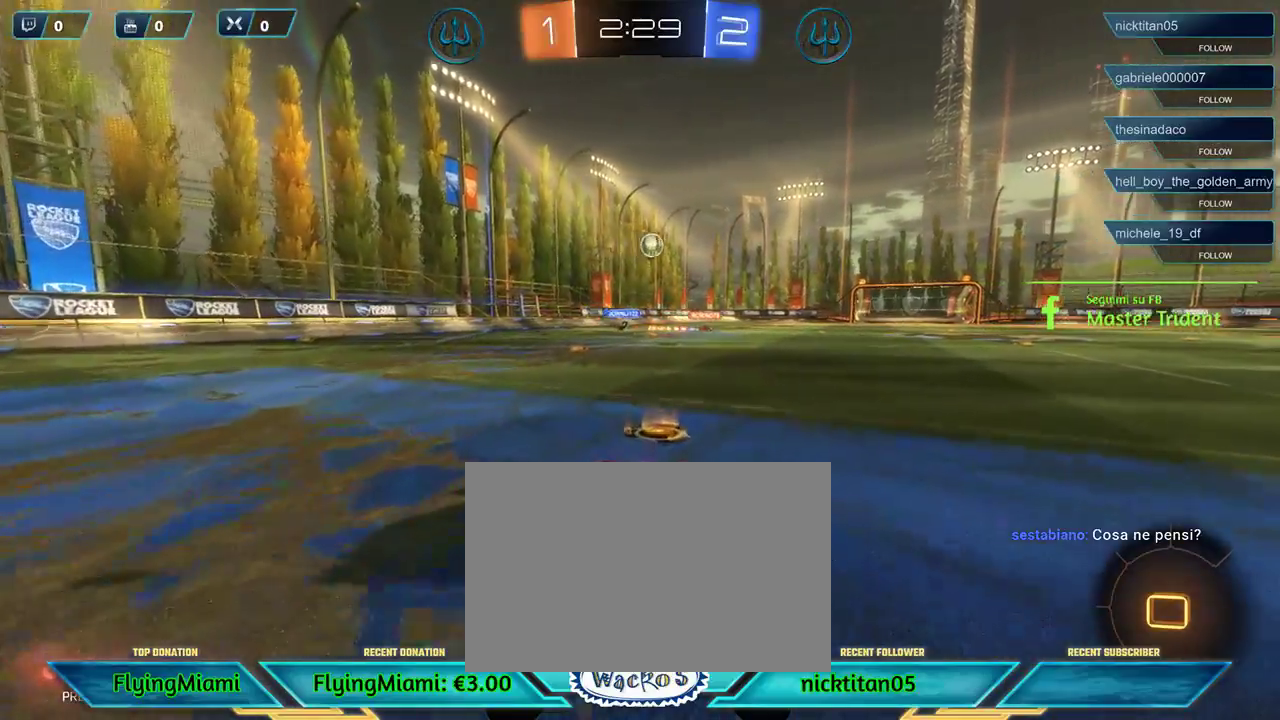
{"buttons": ["R2"], "left_stick": "center", "events": [[200, "left_stick", "left"], [367, "left_stick", "center"]]}
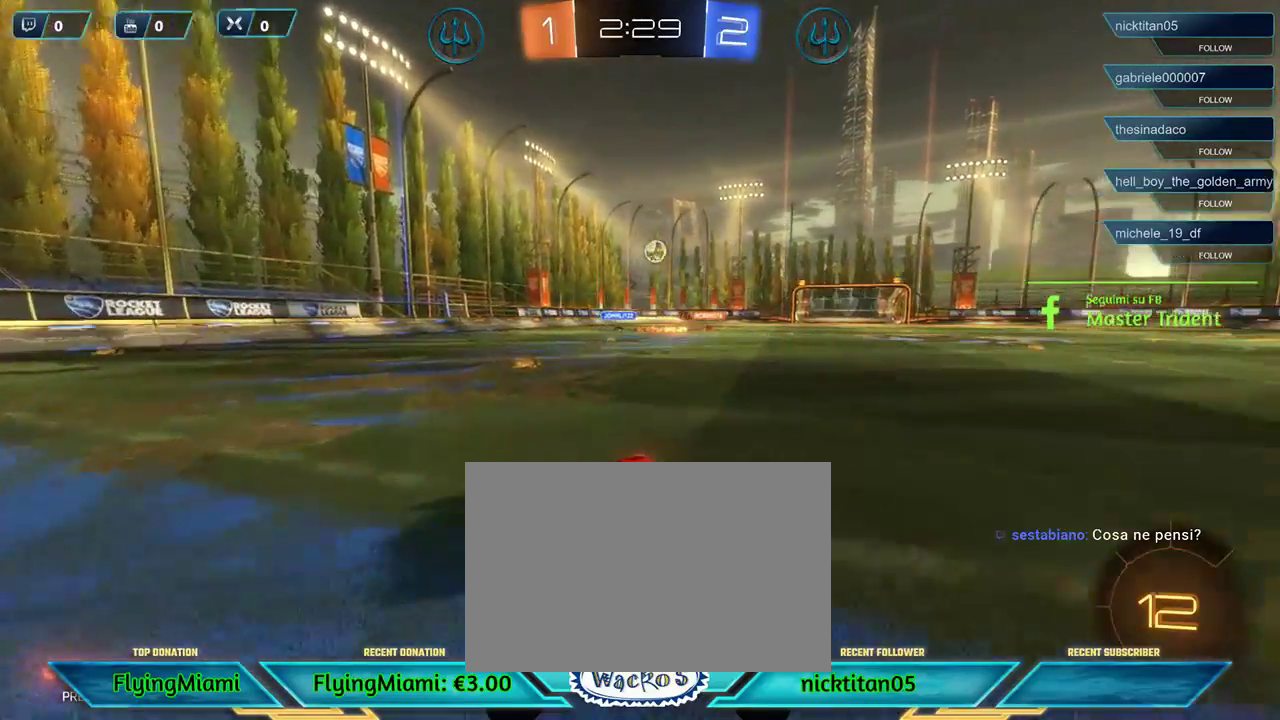
{"buttons": ["R2"], "left_stick": "center", "events": [[33, "left_stick", "right"], [133, "left_stick", "center"]]}